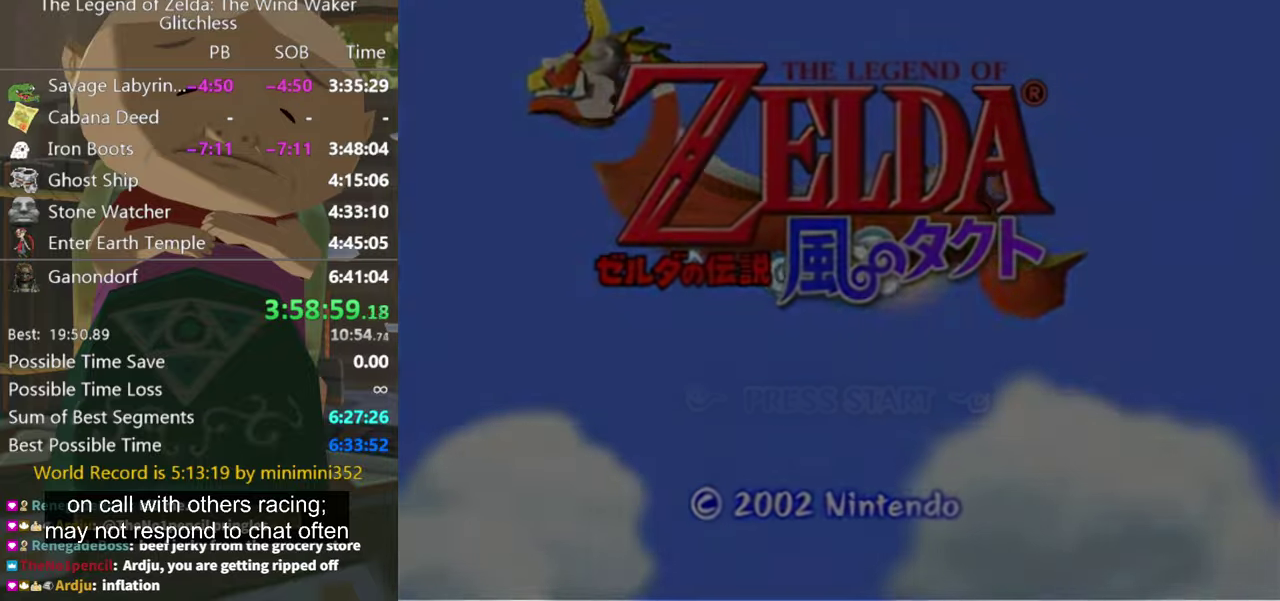
Gameplay with a controller (Nintendo layout); each line is a JSON object with the inputs held at the frame after it. "events" lists button and stick changes between this image and that frame as [ms after this image, input, new state], when the widget could be followed in between. Not read: L3 R3 START.
{"buttons": [], "left_stick": "center", "right_stick": "center", "events": []}
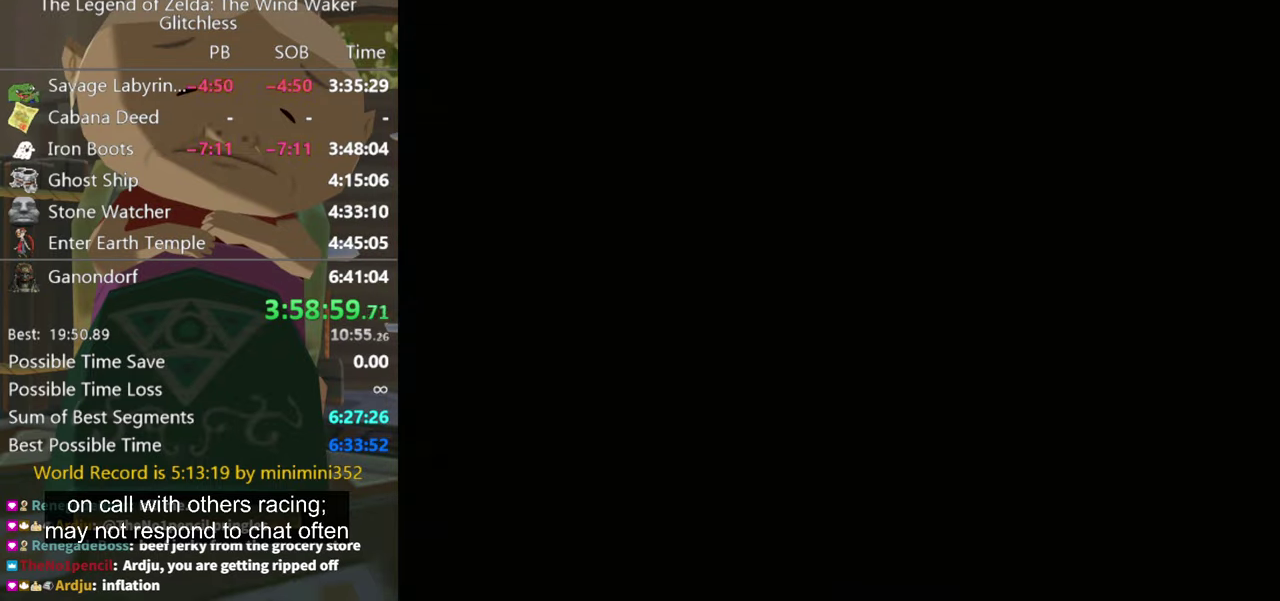
{"buttons": [], "left_stick": "center", "right_stick": "center", "events": []}
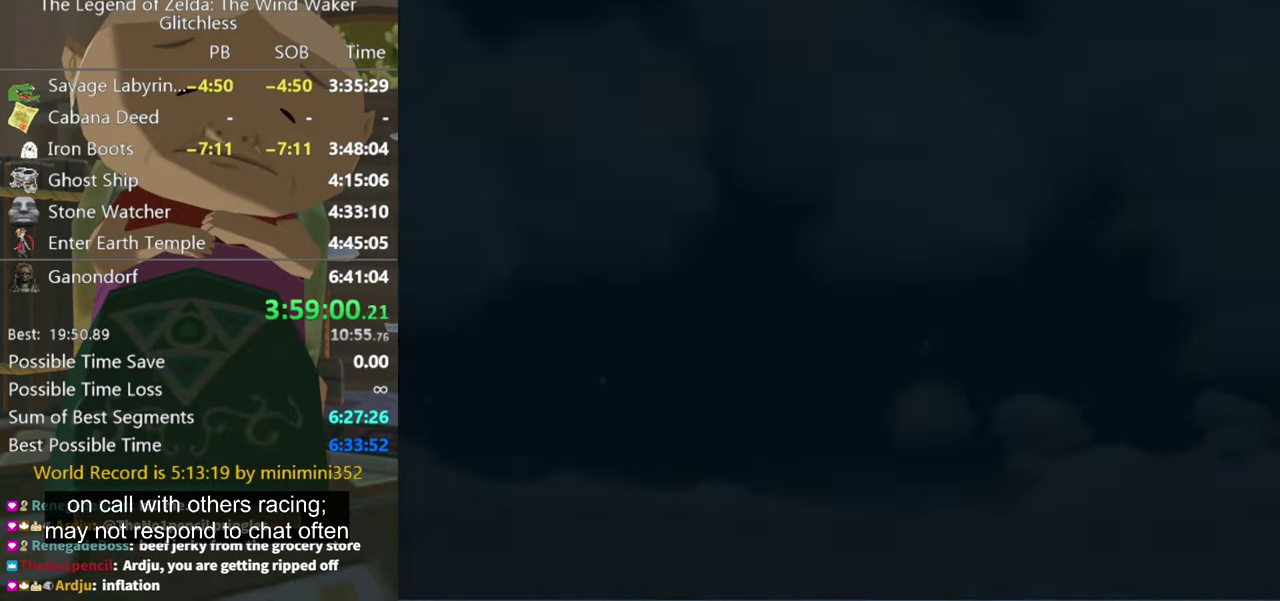
{"buttons": [], "left_stick": "center", "right_stick": "center", "events": [[166, "A", "down"], [266, "A", "up"], [366, "A", "down"], [433, "A", "up"]]}
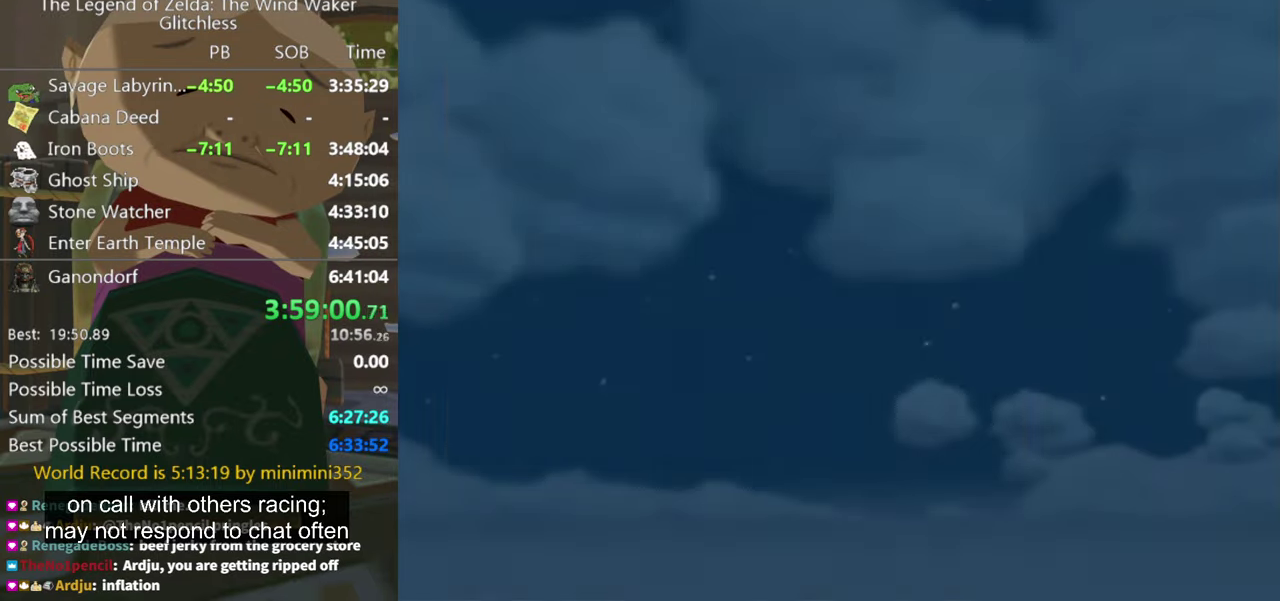
{"buttons": ["A"], "left_stick": "center", "right_stick": "center", "events": [[166, "A", "down"], [233, "A", "up"], [333, "A", "down"], [400, "A", "up"], [500, "A", "down"]]}
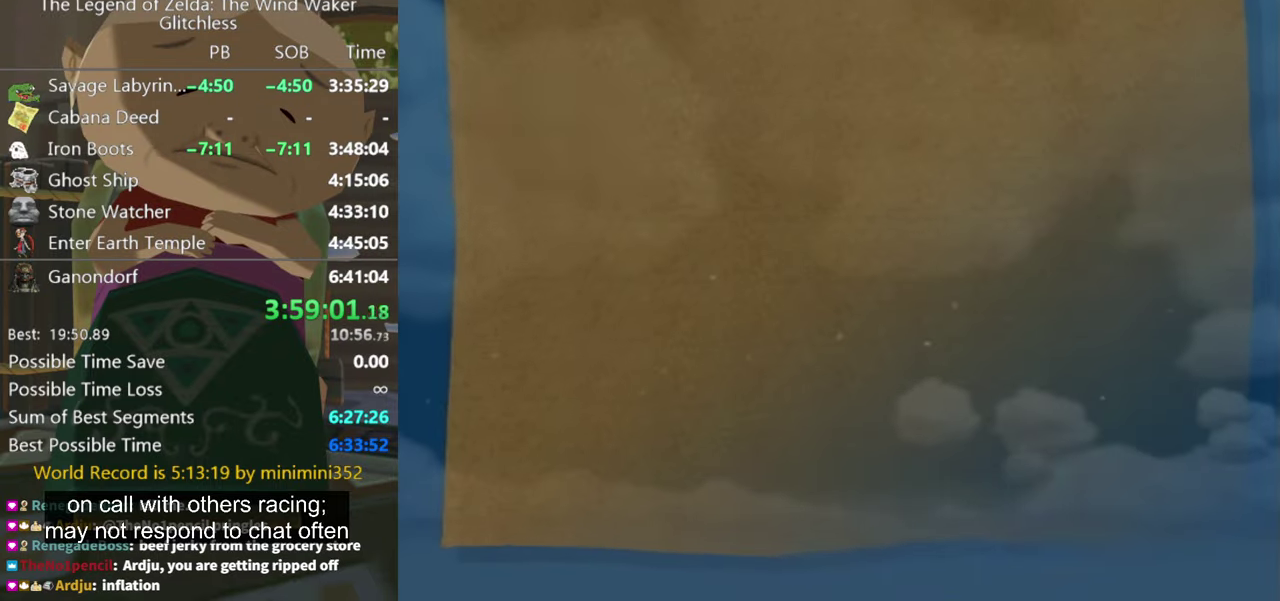
{"buttons": ["A"], "left_stick": "center", "right_stick": "center", "events": [[66, "A", "up"], [300, "A", "down"], [366, "A", "up"], [433, "A", "down"]]}
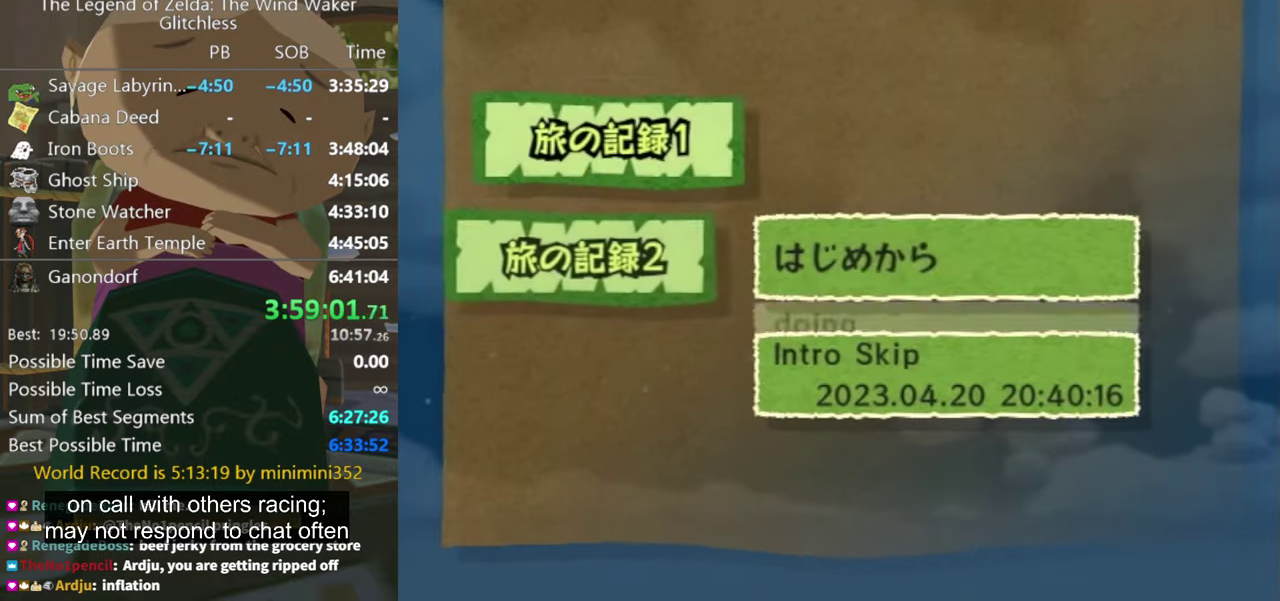
{"buttons": [], "left_stick": "center", "right_stick": "center", "events": [[33, "A", "up"], [233, "A", "down"], [333, "A", "up"], [400, "A", "down"], [466, "A", "up"]]}
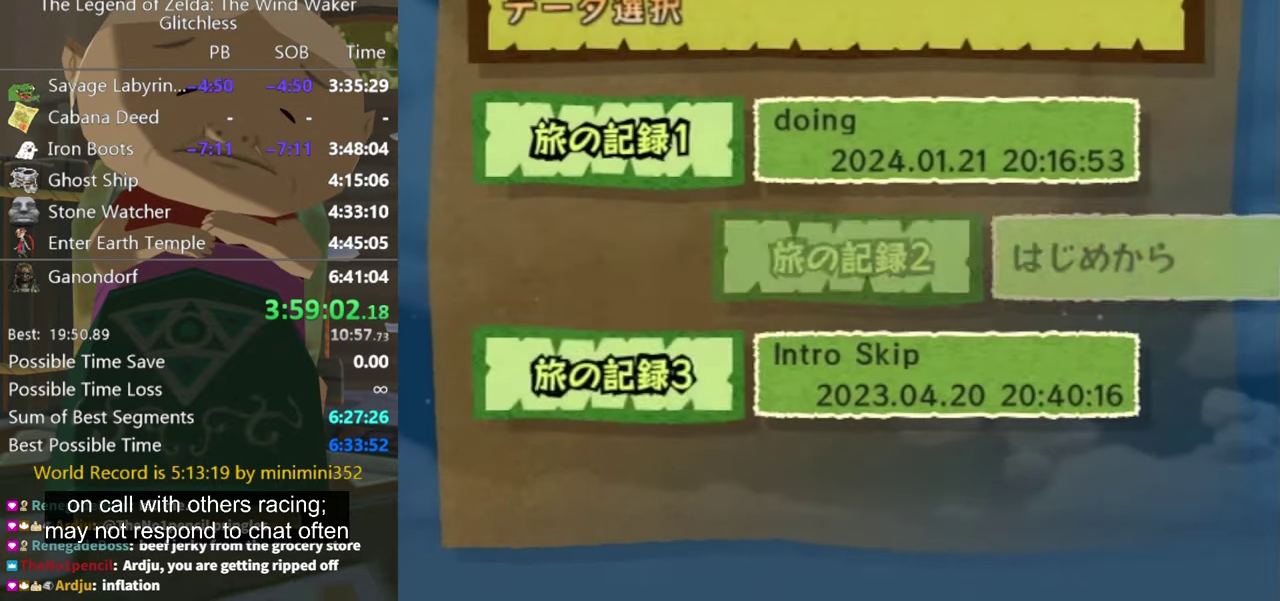
{"buttons": [], "left_stick": "center", "right_stick": "center", "events": [[66, "A", "down"], [133, "A", "up"], [366, "A", "down"], [433, "A", "up"]]}
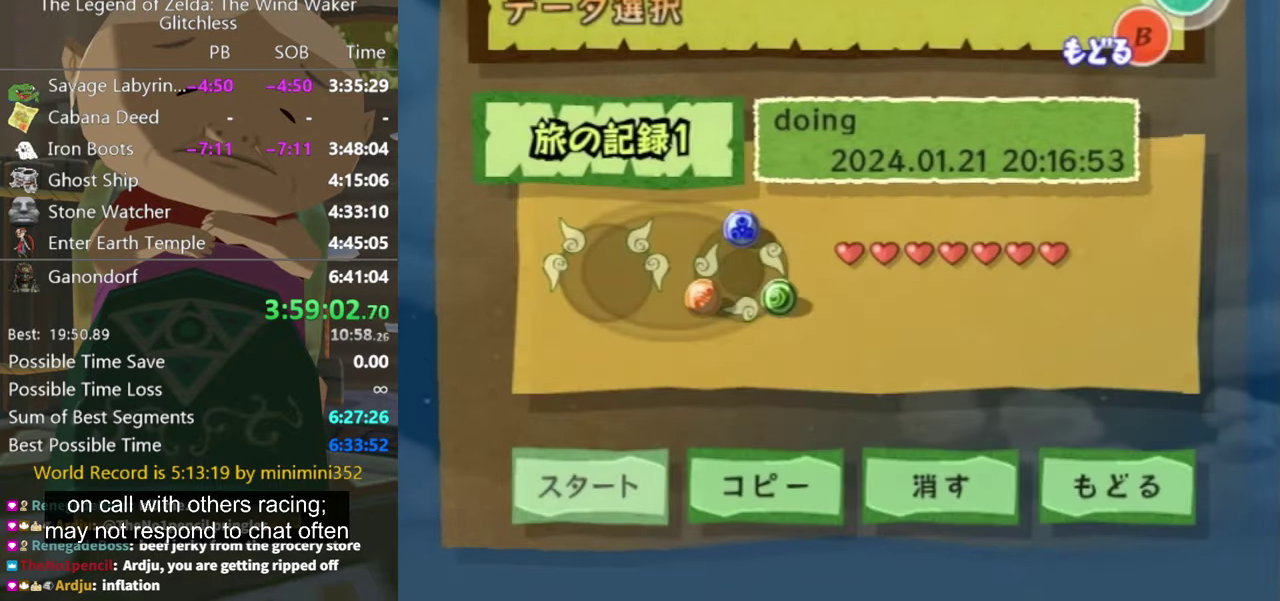
{"buttons": ["A"], "left_stick": "center", "right_stick": "center", "events": [[133, "A", "down"], [200, "A", "up"], [300, "A", "down"], [366, "A", "up"], [433, "A", "down"]]}
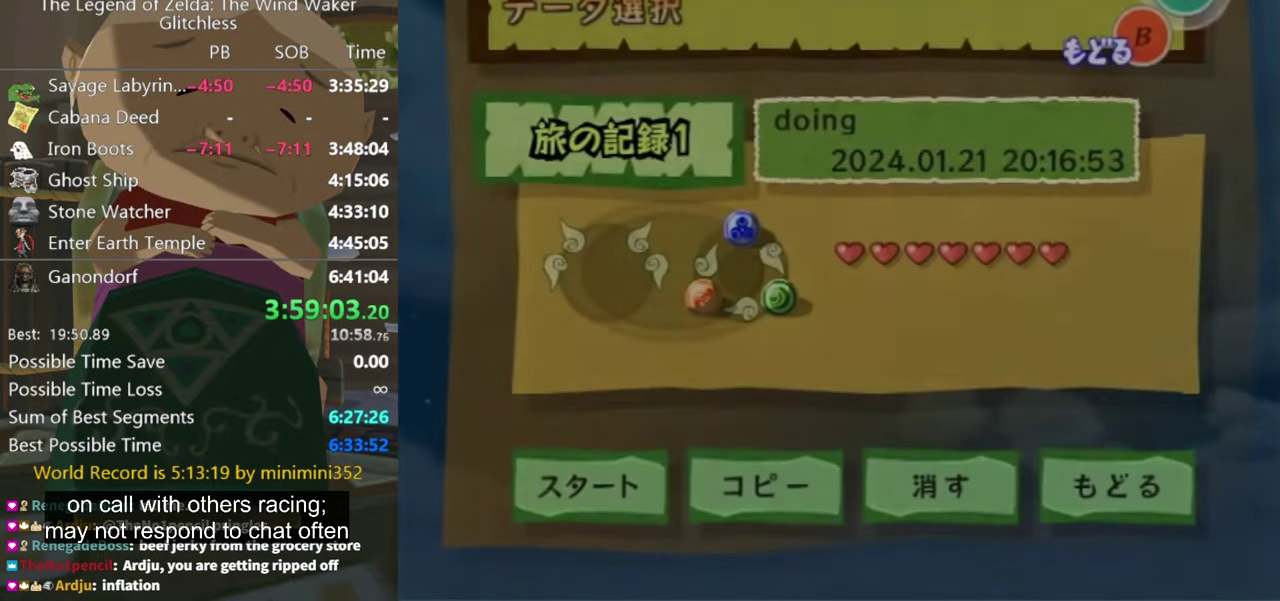
{"buttons": [], "left_stick": "center", "right_stick": "center", "events": [[33, "A", "up"], [100, "A", "down"], [200, "A", "up"], [267, "A", "down"], [334, "A", "up"]]}
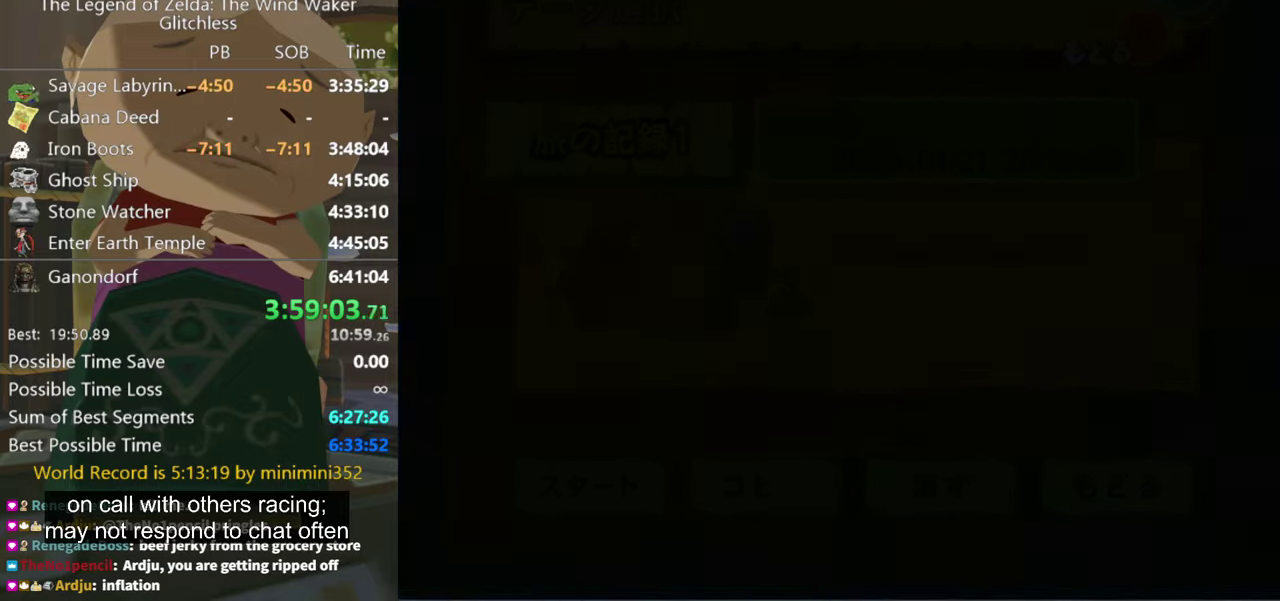
{"buttons": [], "left_stick": "center", "right_stick": "center", "events": []}
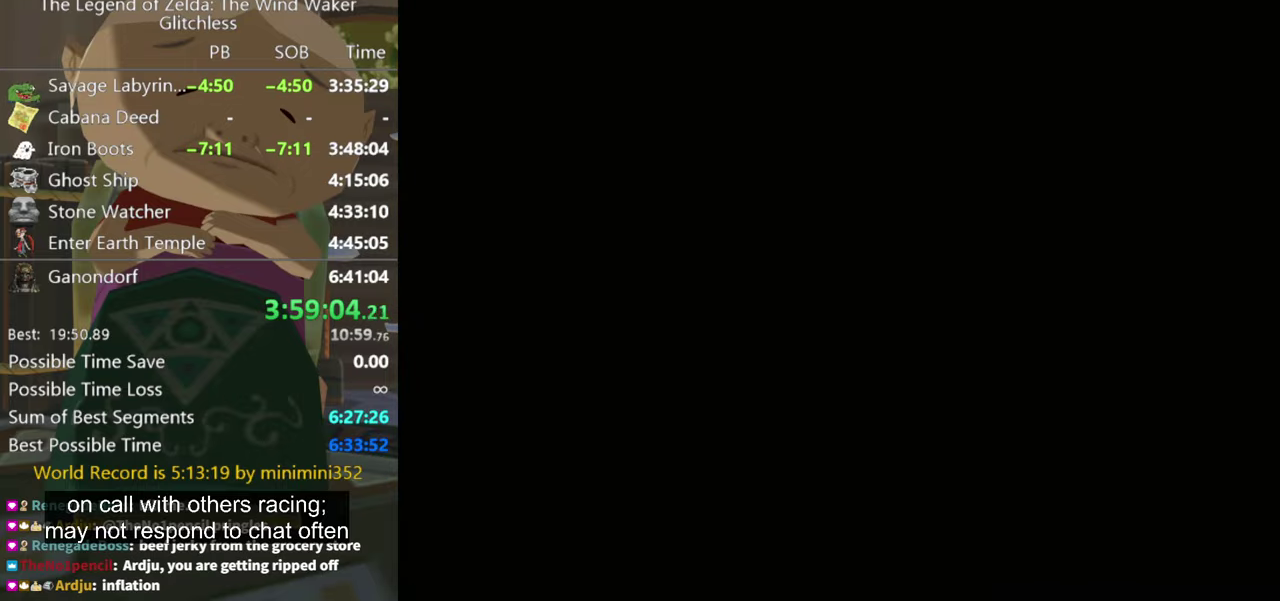
{"buttons": [], "left_stick": "center", "right_stick": "center", "events": []}
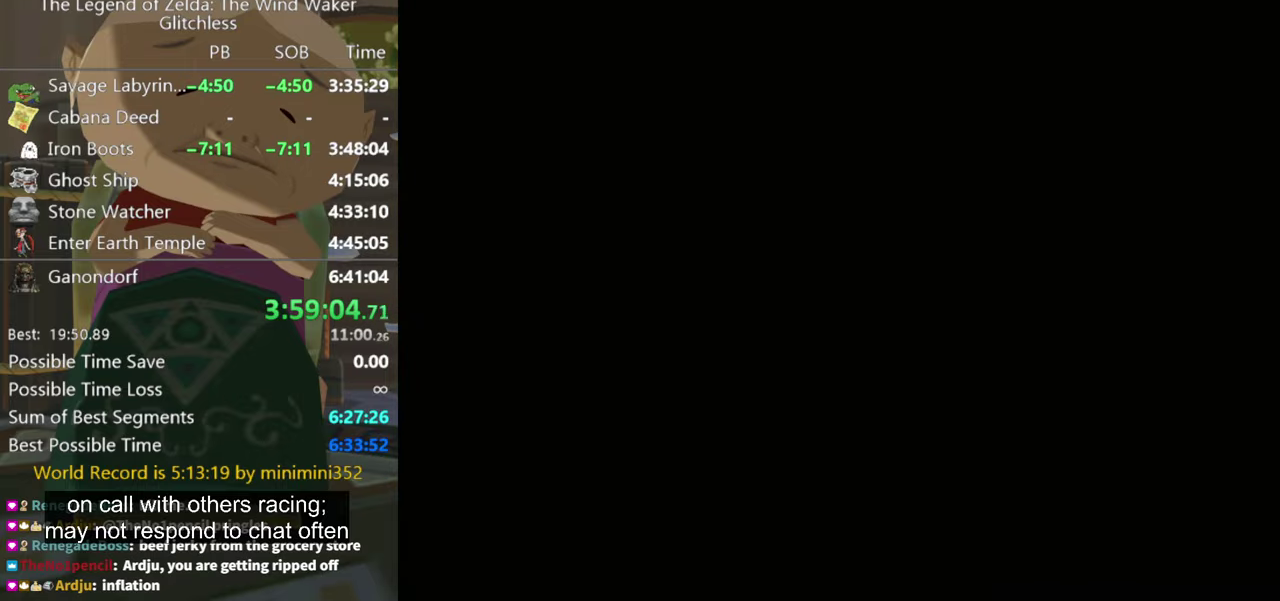
{"buttons": [], "left_stick": "center", "right_stick": "center", "events": []}
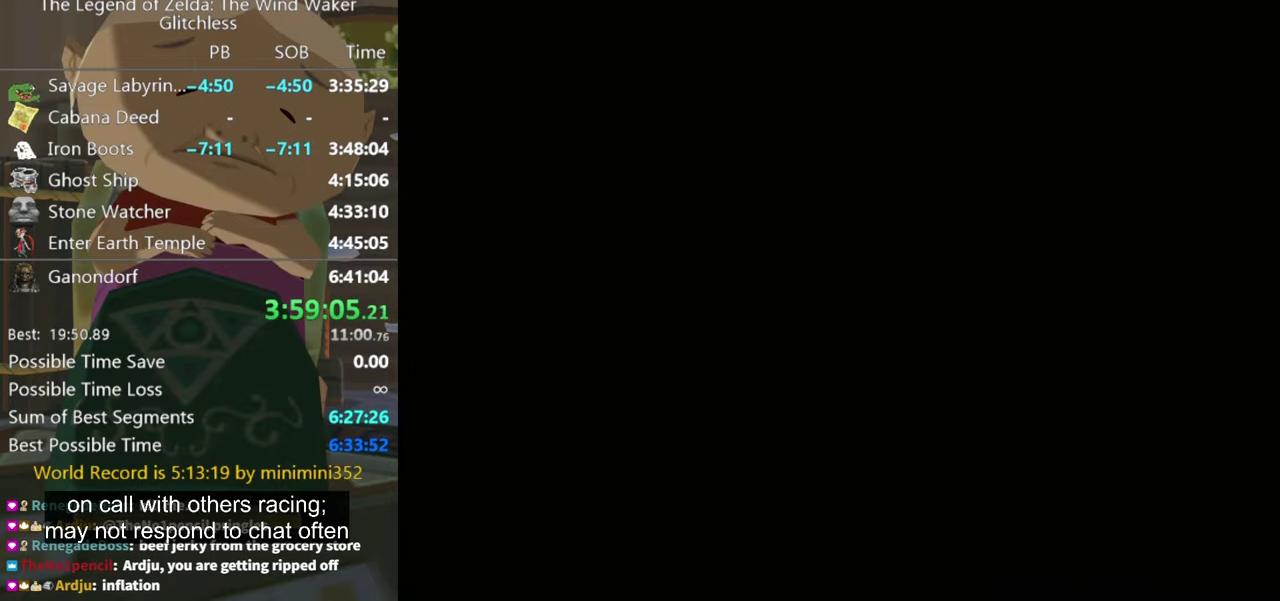
{"buttons": [], "left_stick": "center", "right_stick": "center", "events": [[334, "left_stick", "right"], [467, "left_stick", "center"]]}
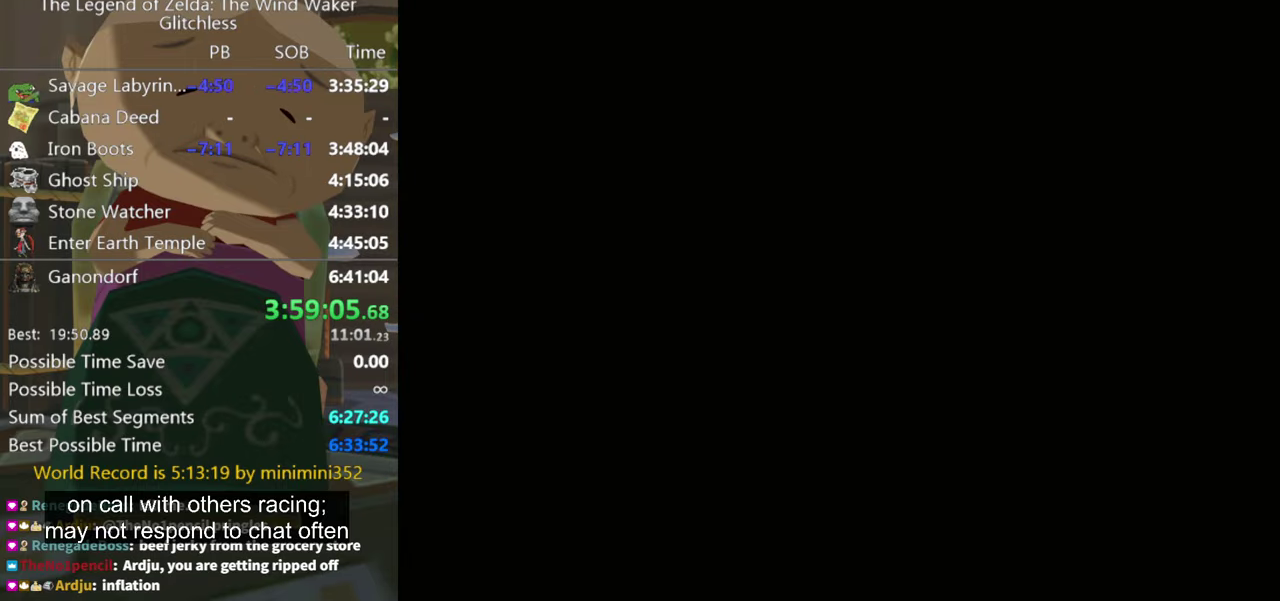
{"buttons": [], "left_stick": "left", "right_stick": "down-right", "events": [[234, "left_stick", "left"], [300, "left_stick", "right"], [434, "left_stick", "left"], [434, "right_stick", "down-right"]]}
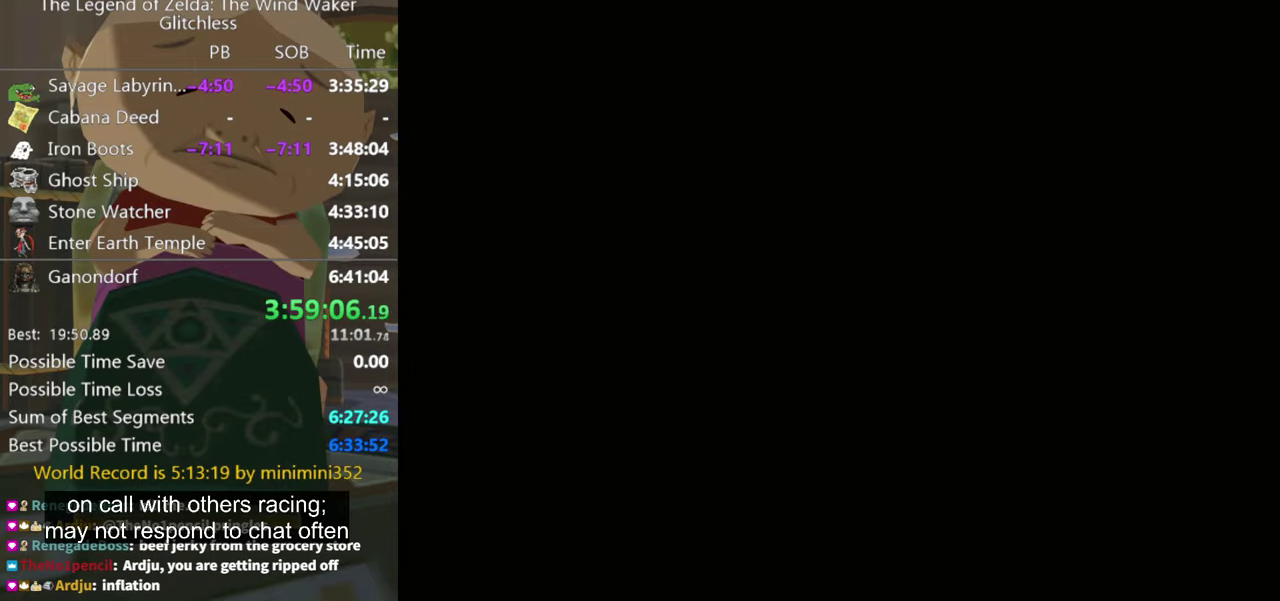
{"buttons": [], "left_stick": "left", "right_stick": "down", "events": [[67, "right_stick", "center"], [200, "right_stick", "down"]]}
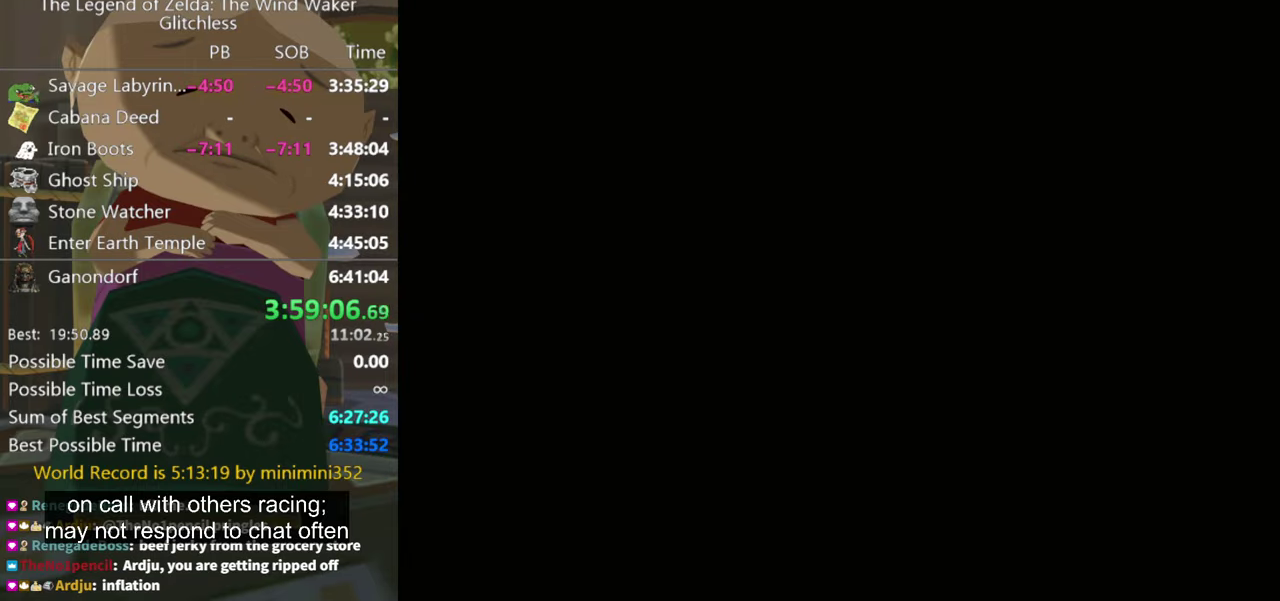
{"buttons": [], "left_stick": "left", "right_stick": "down", "events": []}